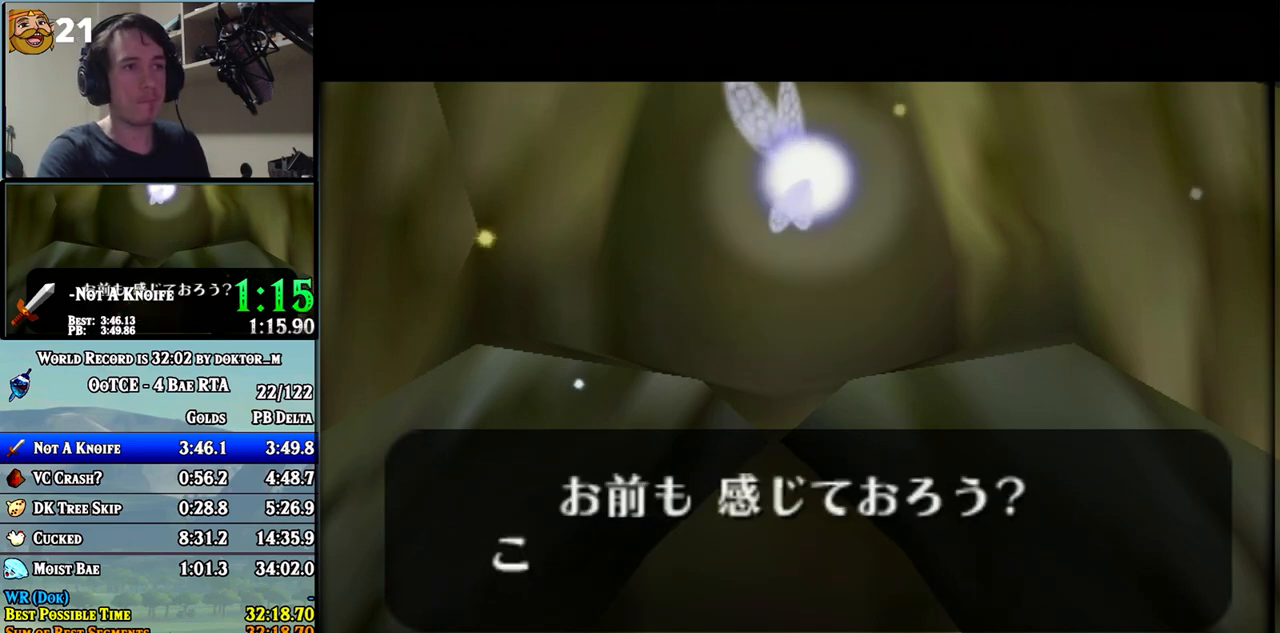
Gameplay with a controller (Nintendo layout); each line is a JSON object with the inputs held at the frame after it. "events" lists button and stick changes between this image and that frame as [ms after this image, input, new state], when the widget could be followed in between. Not read: L3 R3.
{"buttons": ["B"], "left_stick": "center", "right_stick": "center", "events": [[67, "A", "up"], [100, "B", "down"], [183, "A", "down"], [183, "B", "up"], [250, "A", "up"], [283, "B", "down"], [383, "A", "down"], [383, "B", "up"], [433, "A", "up"], [500, "B", "down"]]}
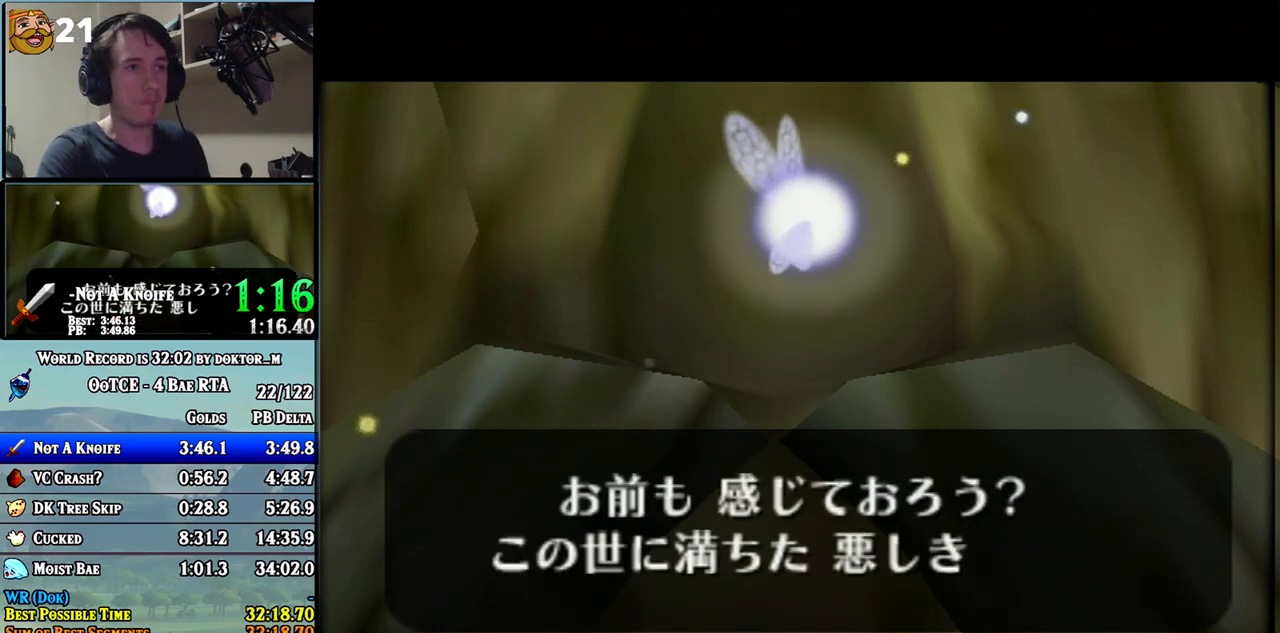
{"buttons": ["B"], "left_stick": "center", "right_stick": "center", "events": [[100, "A", "down"], [100, "B", "up"], [150, "A", "up"], [217, "B", "down"], [317, "A", "down"], [317, "B", "up"], [400, "A", "up"], [433, "B", "down"]]}
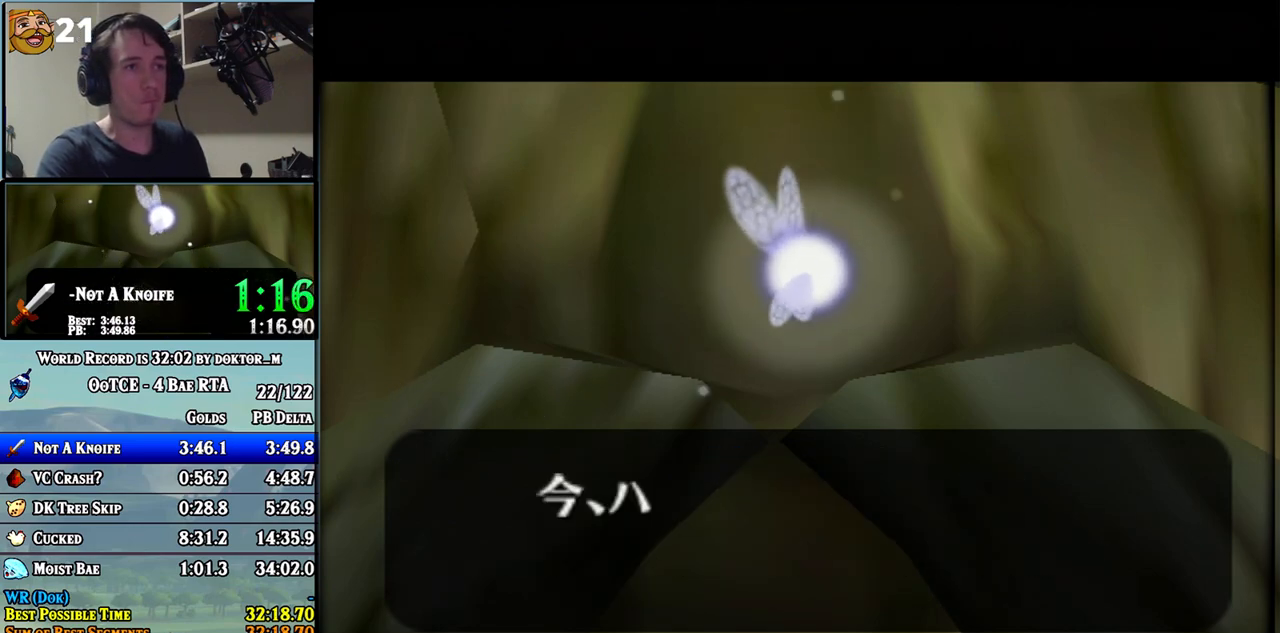
{"buttons": ["A"], "left_stick": "center", "right_stick": "center", "events": [[33, "A", "down"], [33, "B", "up"], [100, "A", "up"], [150, "B", "down"], [250, "A", "down"], [250, "B", "up"], [317, "A", "up"], [383, "B", "down"], [467, "A", "down"], [467, "B", "up"]]}
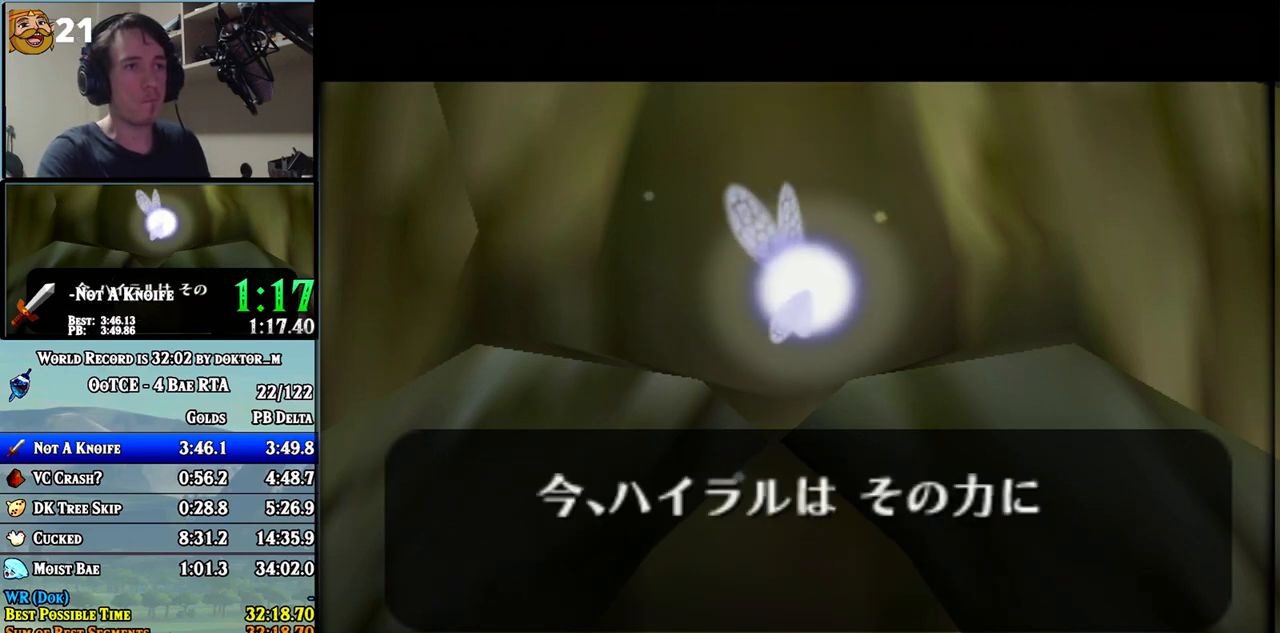
{"buttons": ["B"], "left_stick": "center", "right_stick": "center", "events": [[33, "A", "up"], [67, "B", "down"], [150, "A", "down"], [150, "B", "up"], [250, "A", "up"], [283, "B", "down"], [350, "A", "down"], [350, "B", "up"], [467, "A", "up"], [467, "B", "down"]]}
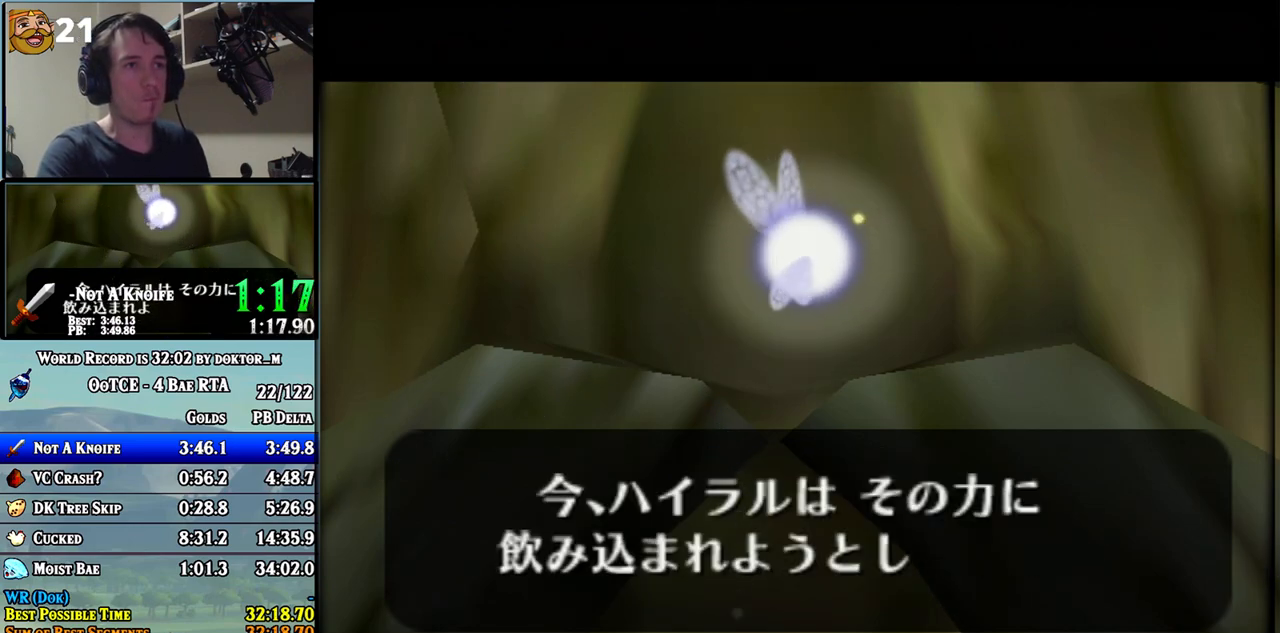
{"buttons": ["A"], "left_stick": "center", "right_stick": "center", "events": [[33, "B", "up"], [67, "A", "down"], [150, "A", "up"], [150, "B", "down"], [250, "B", "up"], [283, "A", "down"], [350, "A", "up"], [350, "B", "down"], [450, "B", "up"], [467, "A", "down"]]}
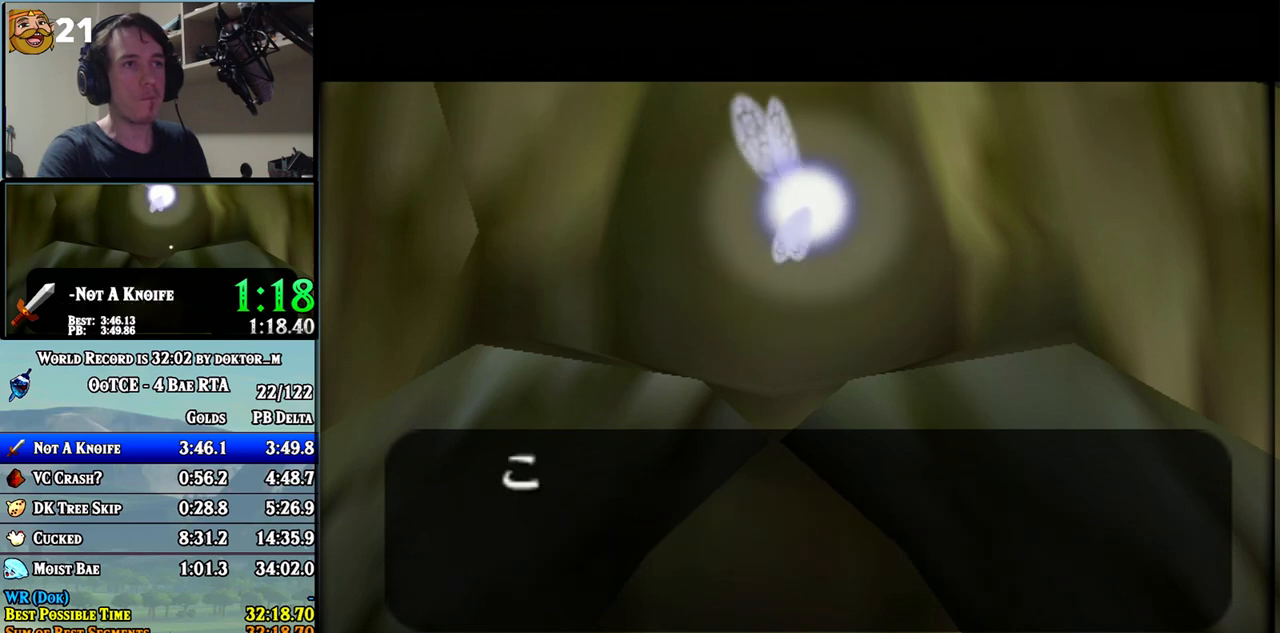
{"buttons": ["B"], "left_stick": "center", "right_stick": "center", "events": [[67, "A", "up"], [67, "B", "down"], [117, "B", "up"], [150, "A", "down"], [250, "A", "up"], [283, "B", "down"], [350, "B", "up"], [383, "A", "down"], [433, "A", "up"], [467, "B", "down"]]}
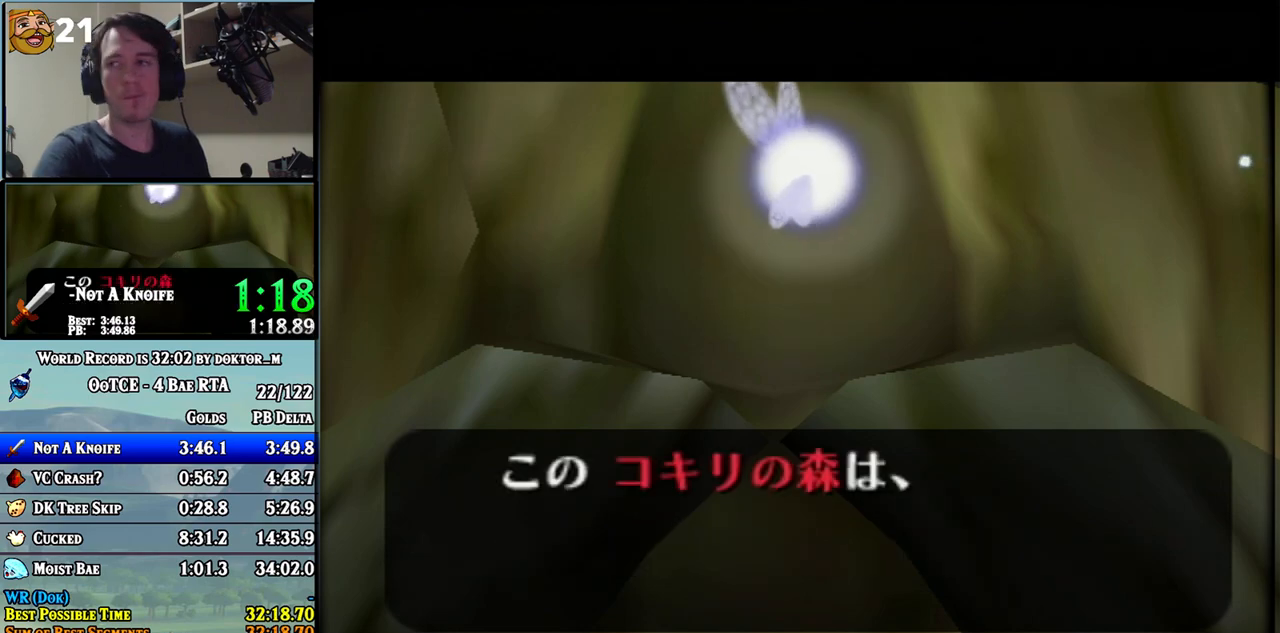
{"buttons": [], "left_stick": "center", "right_stick": "center", "events": [[67, "B", "up"], [350, "left_stick", "up-right"], [400, "left_stick", "center"]]}
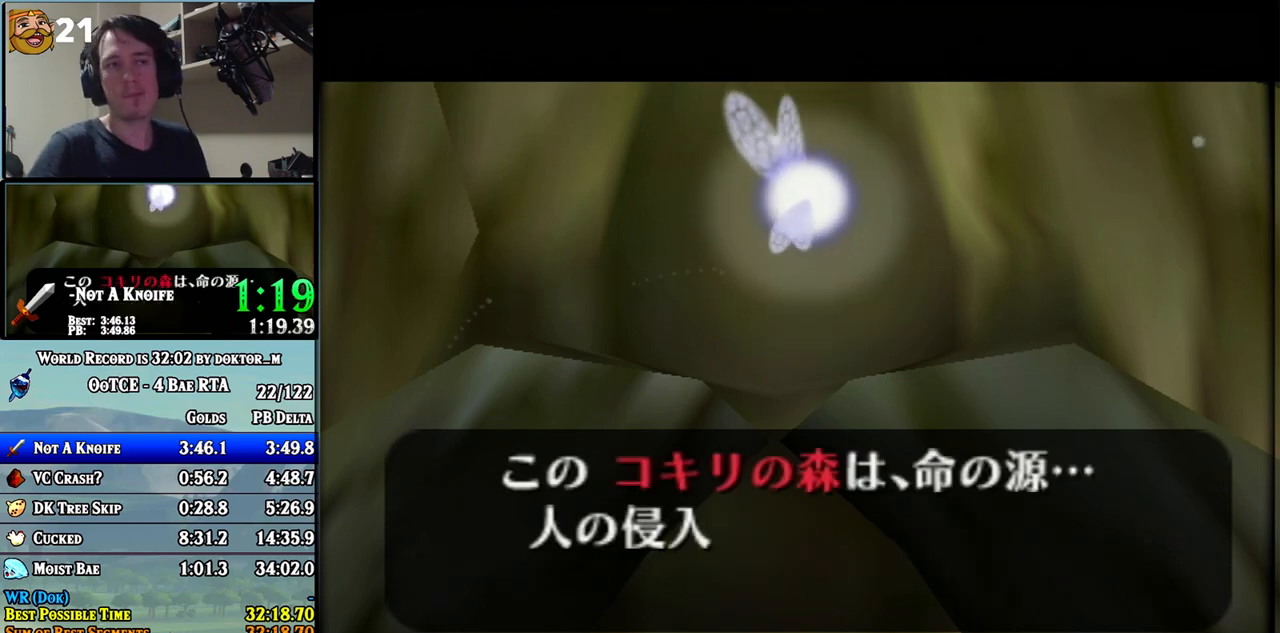
{"buttons": [], "left_stick": "center", "right_stick": "center", "events": [[183, "A", "down"], [250, "A", "up"], [283, "B", "down"], [350, "B", "up"], [400, "B", "down"], [433, "A", "down"], [467, "A", "up"], [467, "B", "up"]]}
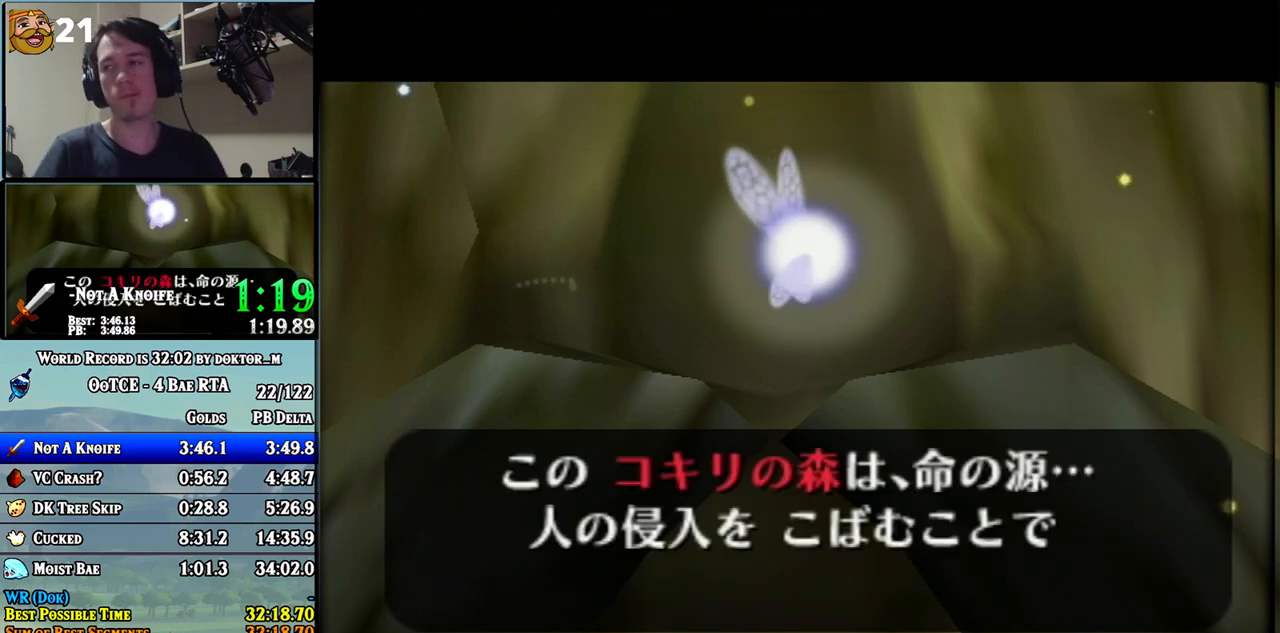
{"buttons": [], "left_stick": "center", "right_stick": "center", "events": [[33, "B", "down"], [67, "A", "down"], [67, "B", "up"], [100, "A", "up"], [100, "B", "down"], [150, "A", "down"], [150, "B", "up"], [183, "A", "up"], [217, "B", "down"], [250, "A", "down"], [283, "A", "up"], [283, "B", "up"], [317, "B", "down"], [350, "B", "up"], [400, "B", "down"], [467, "A", "down"], [467, "B", "up"], [500, "A", "up"]]}
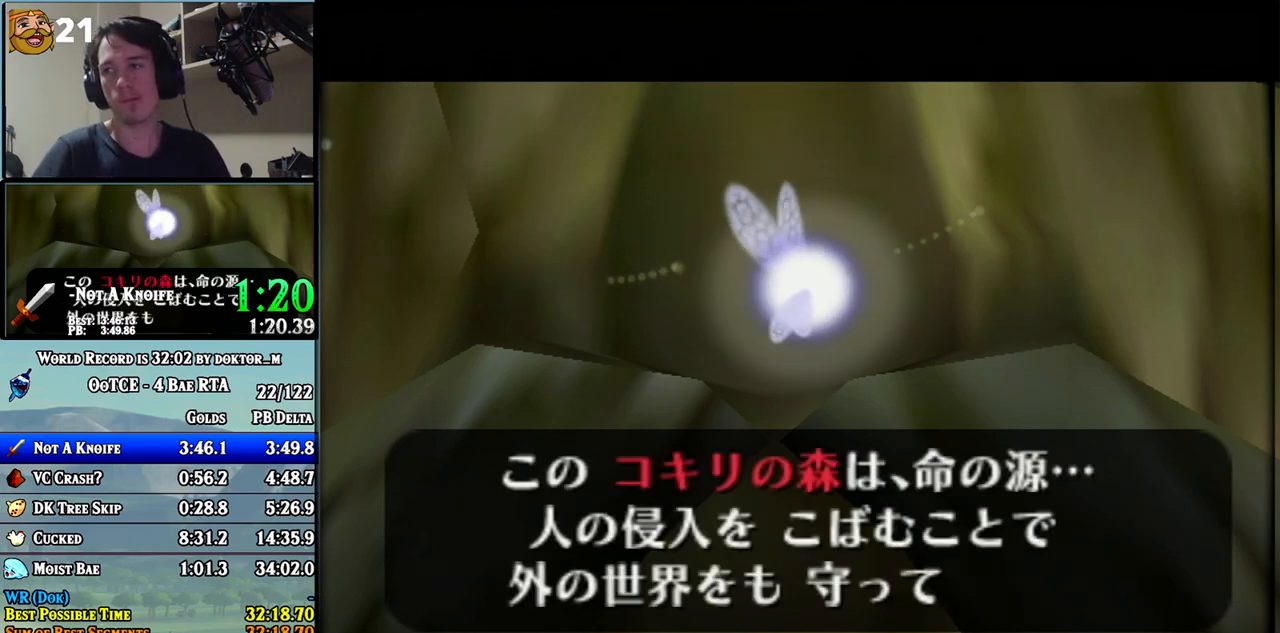
{"buttons": [], "left_stick": "center", "right_stick": "center", "events": [[33, "B", "down"], [67, "A", "down"], [67, "B", "up"], [100, "A", "up"], [133, "B", "down"], [167, "A", "down"], [167, "B", "up"], [200, "A", "up"], [200, "B", "down"], [250, "B", "up"]]}
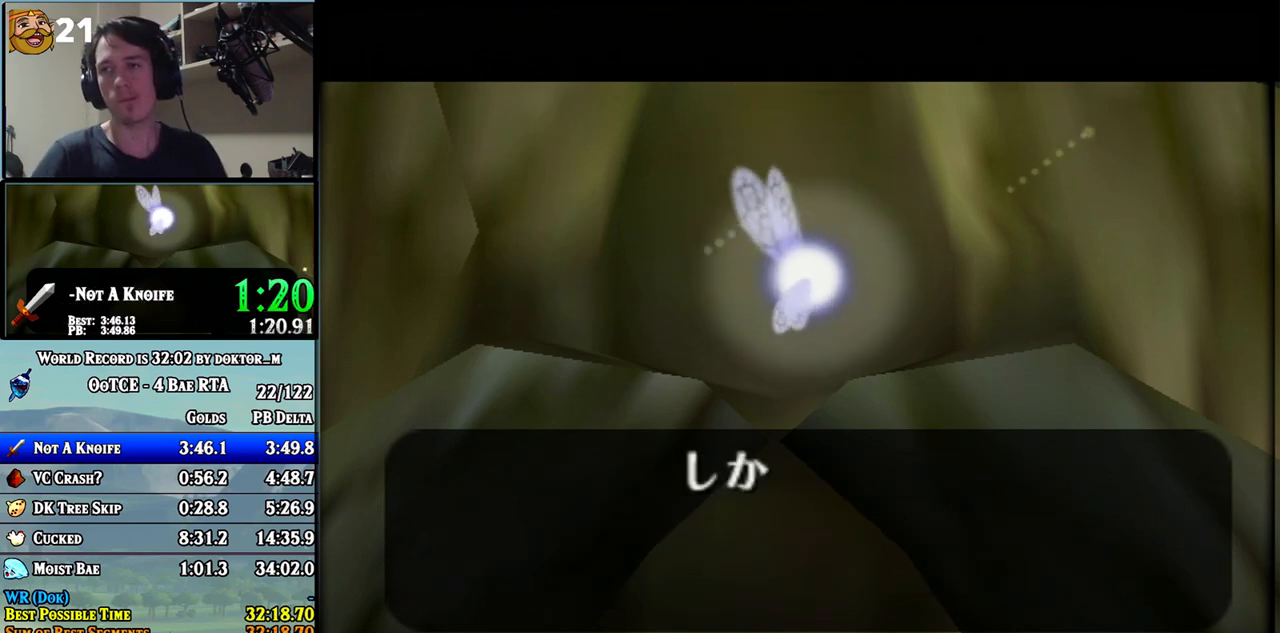
{"buttons": [], "left_stick": "center", "right_stick": "center", "events": [[283, "B", "down"], [317, "B", "up"], [350, "B", "down"], [417, "B", "up"], [467, "B", "down"], [500, "B", "up"]]}
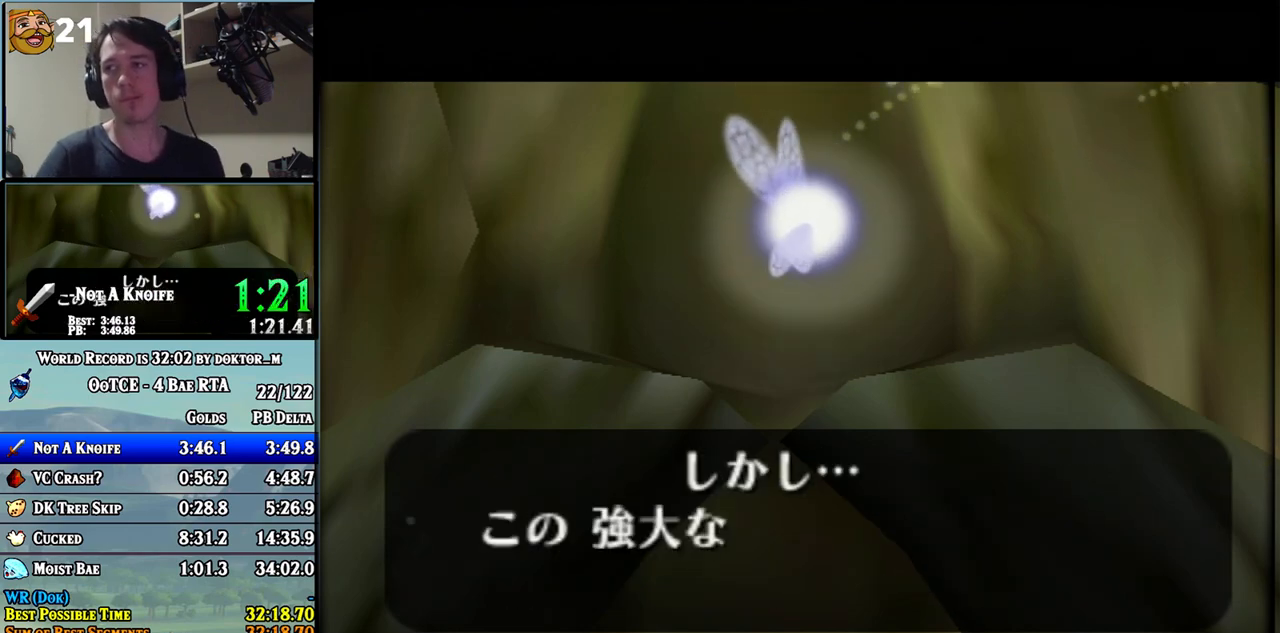
{"buttons": [], "left_stick": "center", "right_stick": "center", "events": [[100, "B", "down"], [183, "B", "up"], [217, "B", "down"], [250, "A", "down"], [250, "B", "up"], [283, "A", "up"], [317, "B", "down"], [367, "B", "up"], [433, "B", "down"], [467, "A", "down"], [467, "B", "up"], [500, "A", "up"]]}
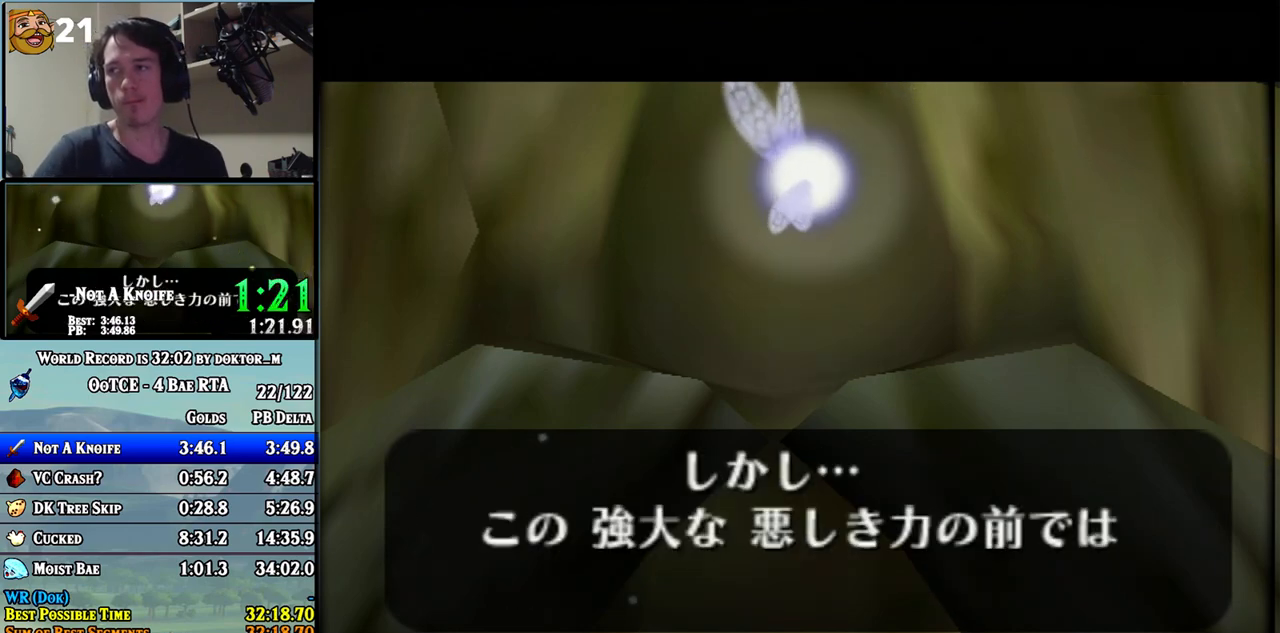
{"buttons": ["A"], "left_stick": "center", "right_stick": "center", "events": [[33, "B", "down"], [100, "A", "down"], [100, "B", "up"], [117, "A", "up"], [150, "B", "down"], [183, "A", "down"], [183, "B", "up"], [217, "A", "up"], [250, "B", "down"], [283, "A", "down"], [283, "B", "up"], [317, "A", "up"], [350, "B", "down"], [383, "A", "down"], [383, "B", "up"], [433, "A", "up"], [467, "B", "down"], [500, "A", "down"], [500, "B", "up"]]}
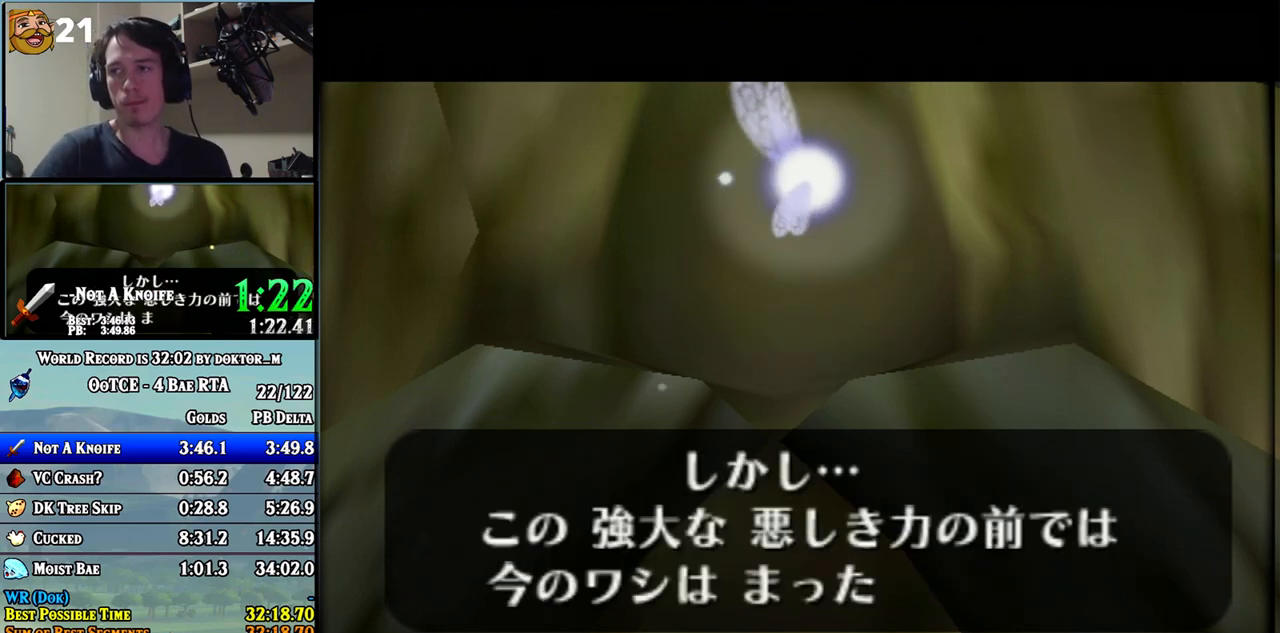
{"buttons": [], "left_stick": "center", "right_stick": "center", "events": [[33, "A", "up"], [67, "A", "down"], [67, "B", "down"], [100, "A", "up"], [133, "B", "up"], [167, "B", "down"], [183, "A", "down"], [217, "B", "up"], [250, "A", "up"], [283, "B", "down"], [317, "A", "down"], [317, "B", "up"], [367, "A", "up"]]}
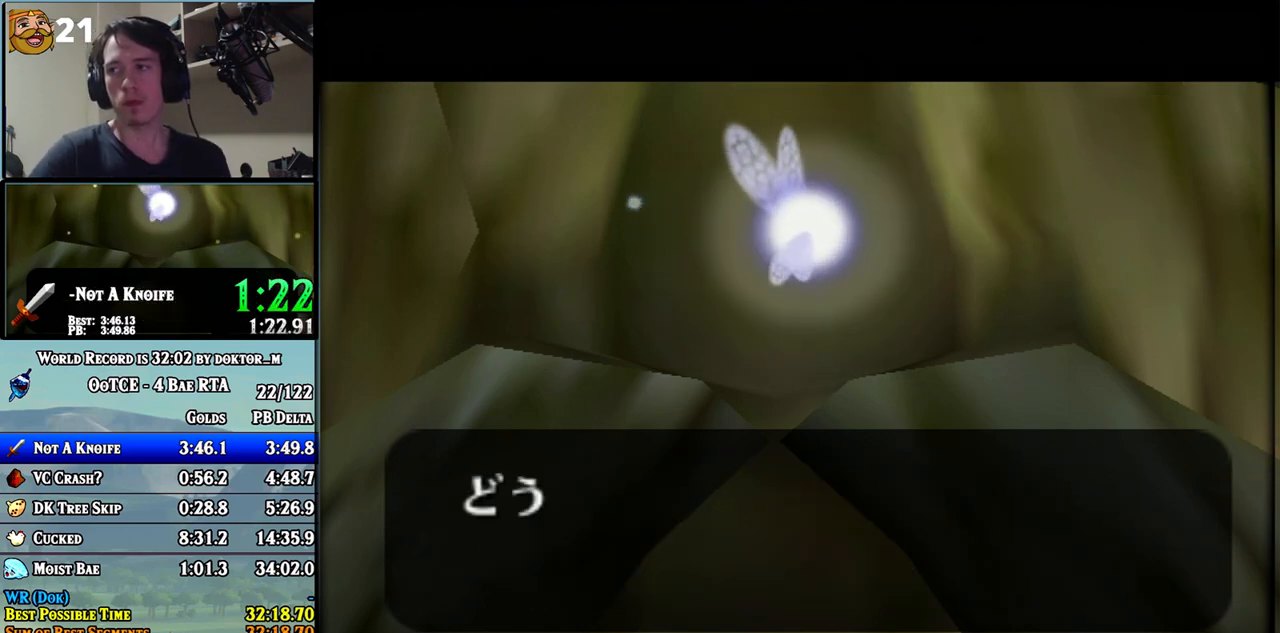
{"buttons": [], "left_stick": "center", "right_stick": "center", "events": [[183, "B", "down"], [250, "B", "up"]]}
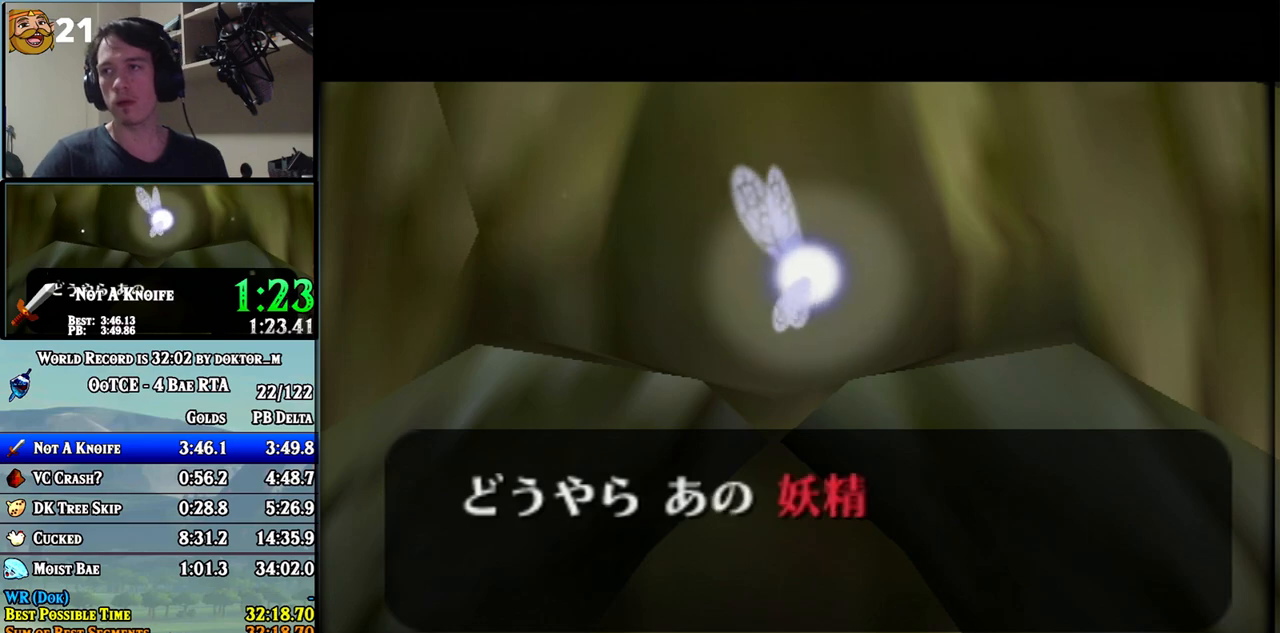
{"buttons": ["B"], "left_stick": "center", "right_stick": "center", "events": [[133, "A", "down"], [167, "A", "up"], [183, "B", "down"], [217, "A", "down"], [250, "A", "up"], [350, "A", "down"], [350, "B", "up"], [383, "A", "up"], [400, "B", "down"], [433, "A", "down"], [433, "B", "up"], [467, "A", "up"], [500, "B", "down"]]}
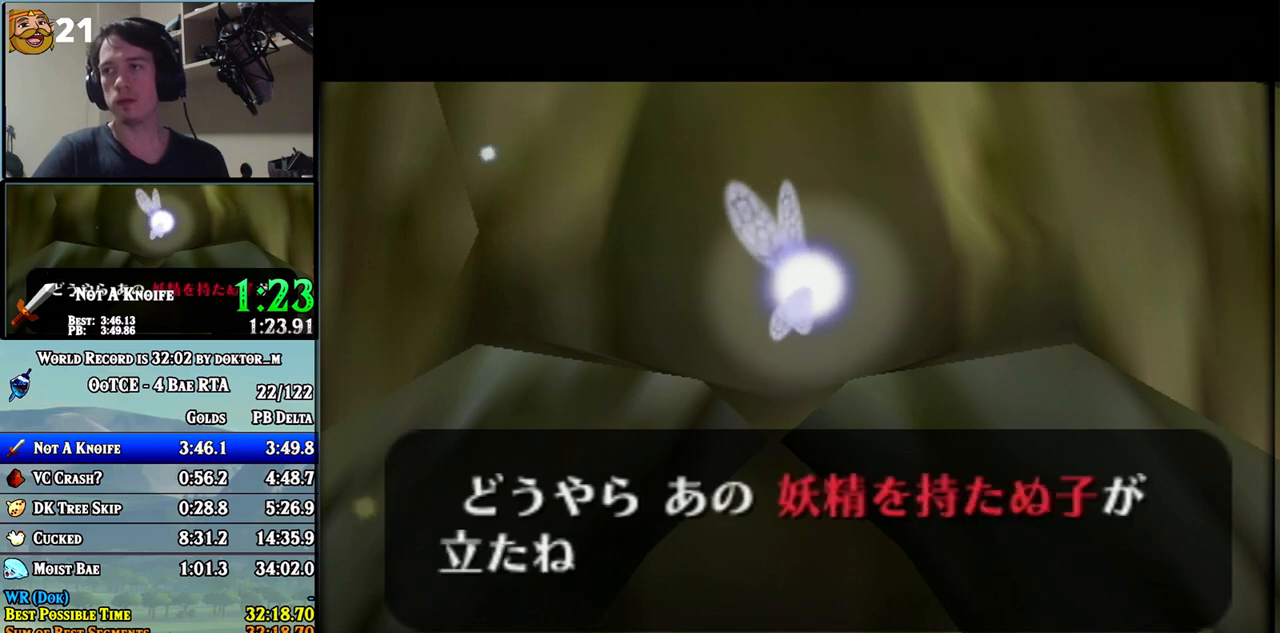
{"buttons": ["B"], "left_stick": "center", "right_stick": "center", "events": [[33, "A", "down"], [33, "B", "up"], [100, "A", "up"], [133, "B", "down"], [150, "A", "down"], [150, "B", "up"], [183, "A", "up"], [217, "B", "down"], [250, "A", "down"], [250, "B", "up"], [283, "A", "up"], [317, "B", "down"], [383, "B", "up"], [417, "B", "down"], [467, "A", "down"], [467, "B", "up"], [500, "A", "up"], [500, "B", "down"]]}
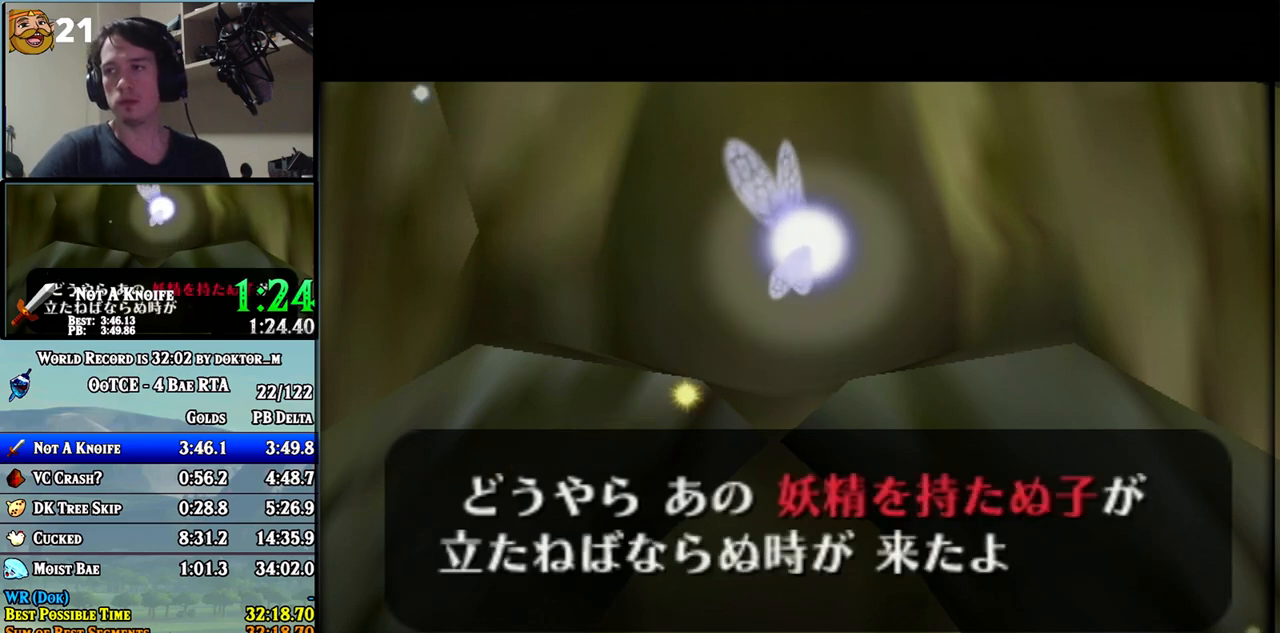
{"buttons": [], "left_stick": "center", "right_stick": "center", "events": [[67, "A", "down"], [67, "B", "up"], [100, "A", "up"], [133, "B", "down"], [150, "A", "down"], [150, "B", "up"], [183, "A", "up"], [217, "B", "down"], [250, "B", "up"]]}
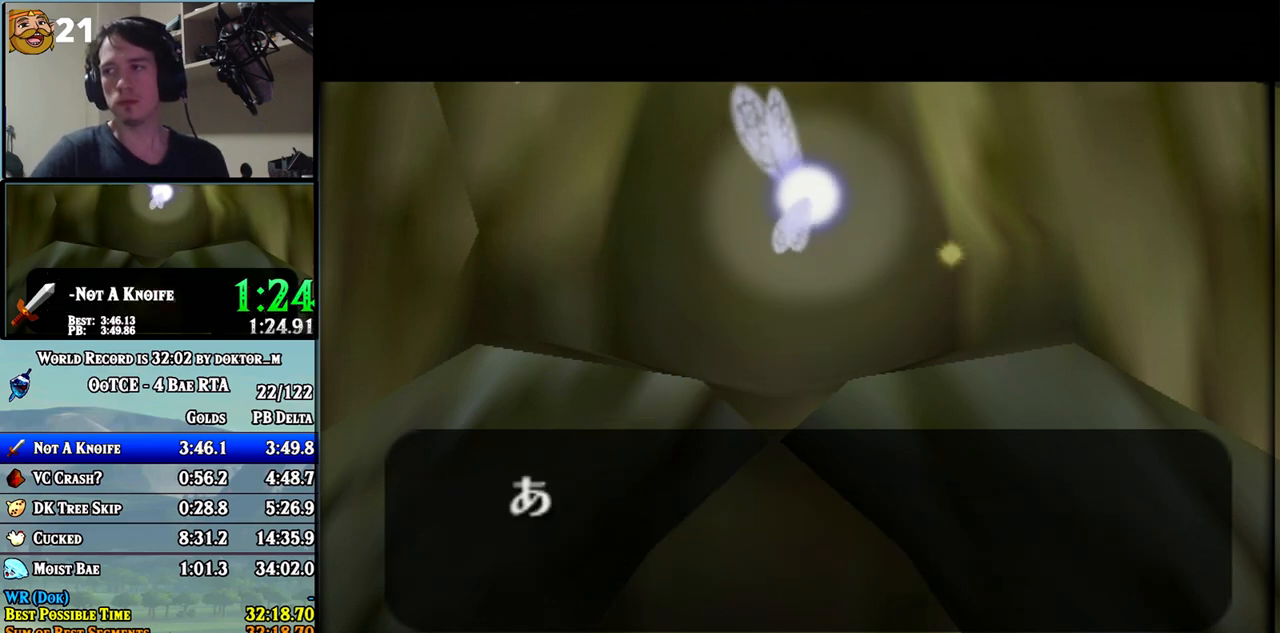
{"buttons": [], "left_stick": "center", "right_stick": "center", "events": []}
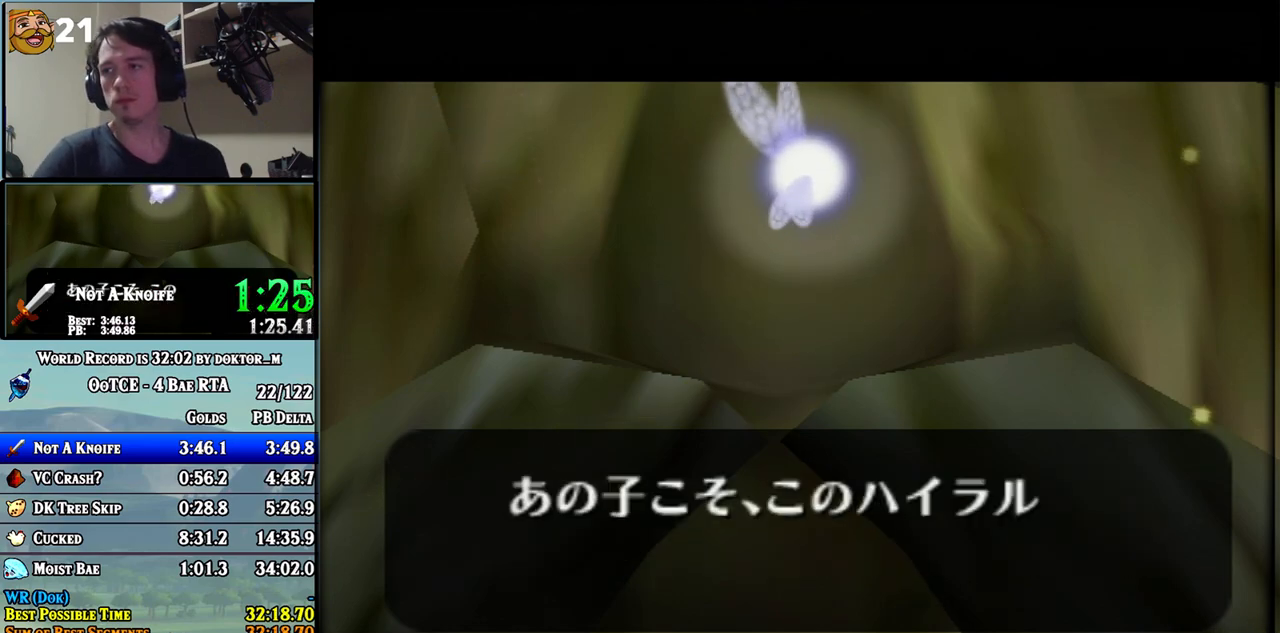
{"buttons": ["A"], "left_stick": "center", "right_stick": "center", "events": [[283, "A", "down"], [317, "A", "up"], [350, "B", "down"], [400, "B", "up"], [433, "B", "down"], [467, "A", "down"], [500, "B", "up"]]}
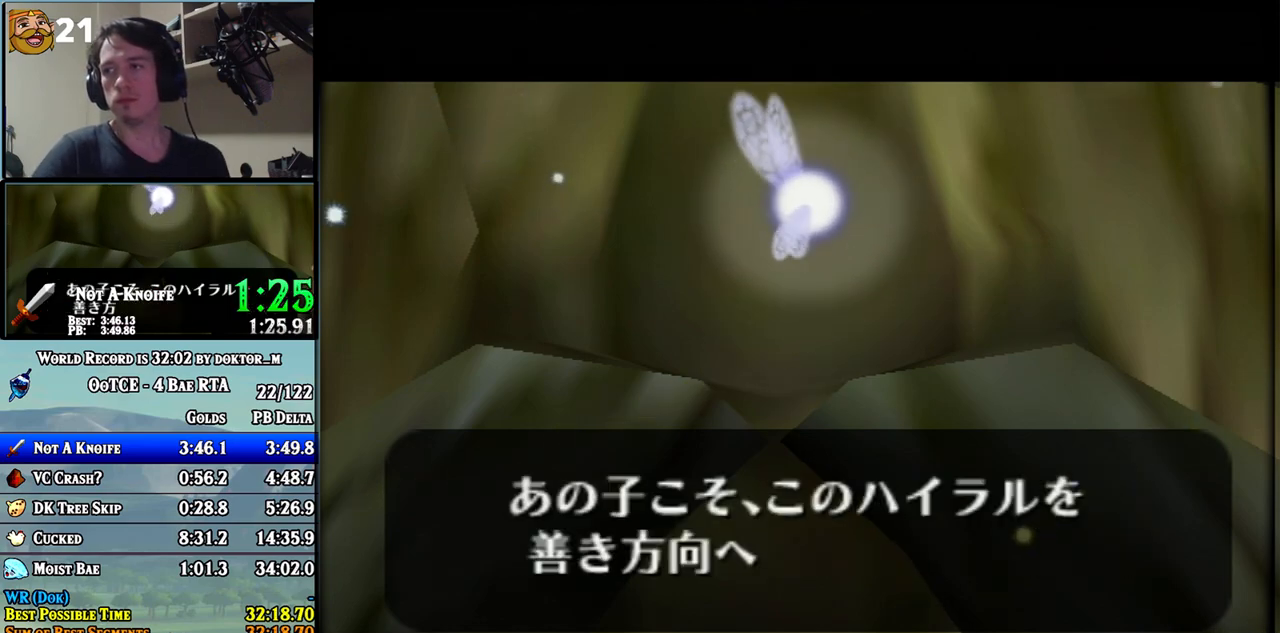
{"buttons": [], "left_stick": "center", "right_stick": "center", "events": [[33, "A", "up"], [33, "B", "down"], [100, "A", "down"], [100, "B", "up"], [133, "A", "up"], [150, "B", "down"], [183, "A", "down"], [183, "B", "up"], [217, "A", "up"], [250, "A", "down"], [250, "B", "down"], [283, "B", "up"], [350, "A", "up"], [350, "B", "down"], [417, "B", "up"]]}
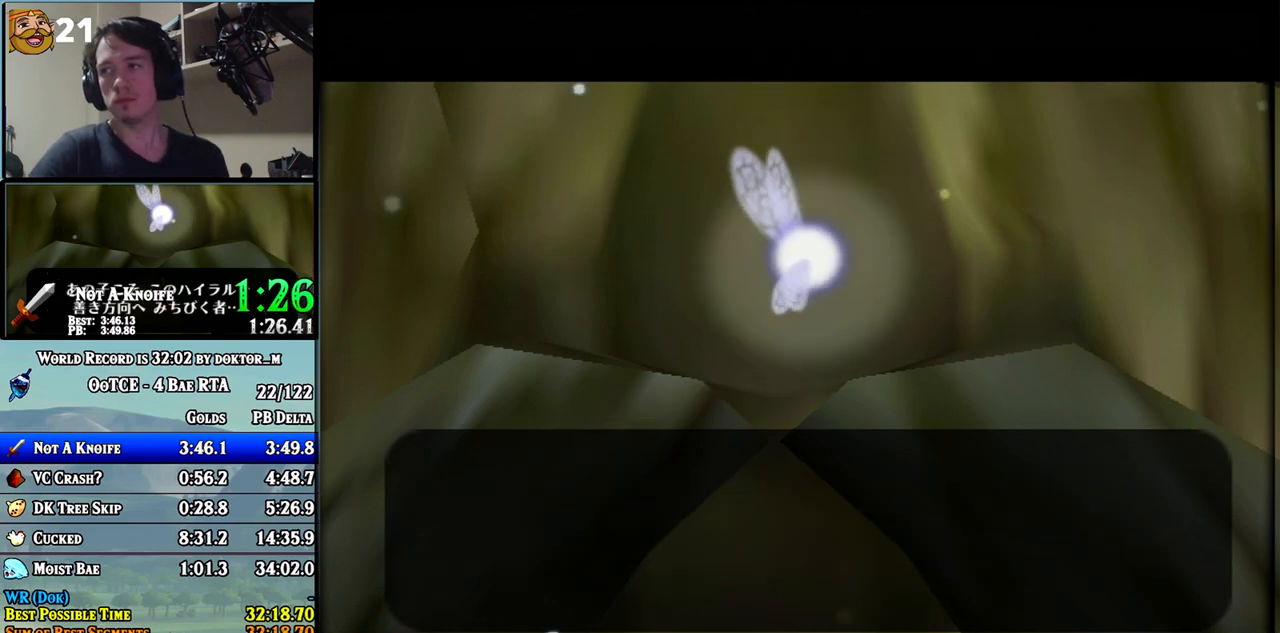
{"buttons": [], "left_stick": "center", "right_stick": "center", "events": []}
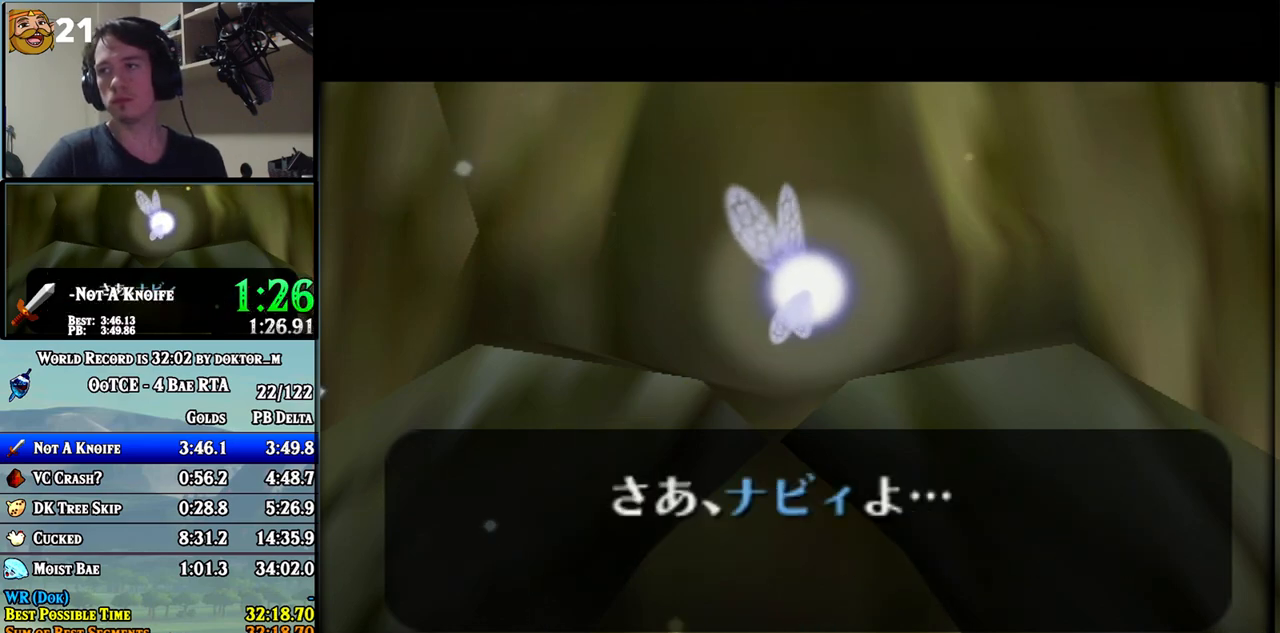
{"buttons": ["B"], "left_stick": "center", "right_stick": "center", "events": [[433, "A", "down"], [467, "A", "up"], [500, "B", "down"]]}
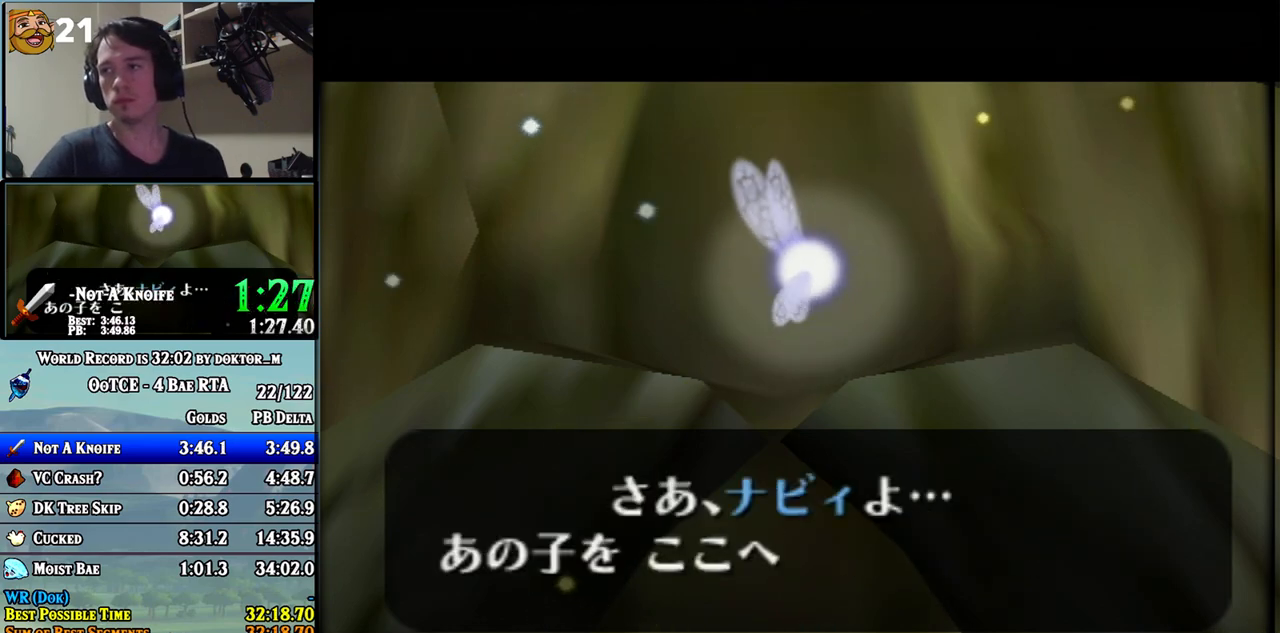
{"buttons": ["B"], "left_stick": "center", "right_stick": "center", "events": [[33, "A", "down"], [33, "B", "up"], [100, "A", "up"], [100, "B", "down"], [150, "A", "down"], [150, "B", "up"], [200, "A", "up"], [200, "B", "down"], [250, "A", "down"], [250, "B", "up"], [283, "A", "up"], [317, "B", "down"], [350, "A", "down"], [350, "B", "up"], [367, "A", "up"], [400, "B", "down"], [433, "A", "down"], [433, "B", "up"], [500, "A", "up"], [500, "B", "down"]]}
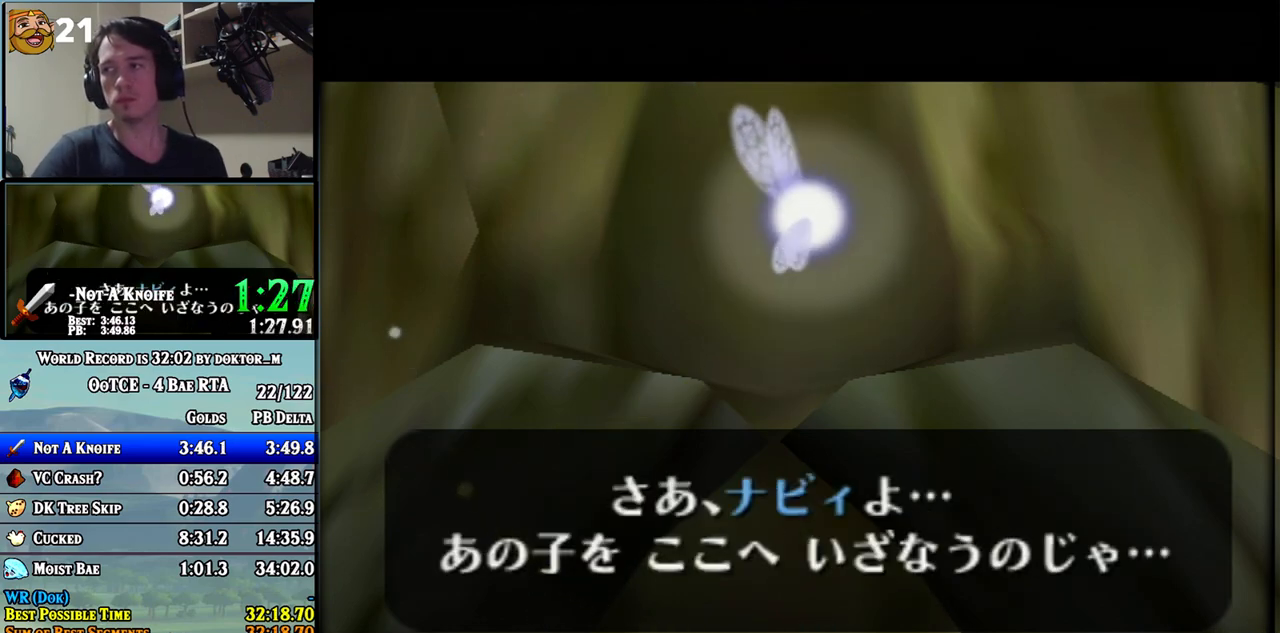
{"buttons": [], "left_stick": "center", "right_stick": "center", "events": [[67, "B", "up"]]}
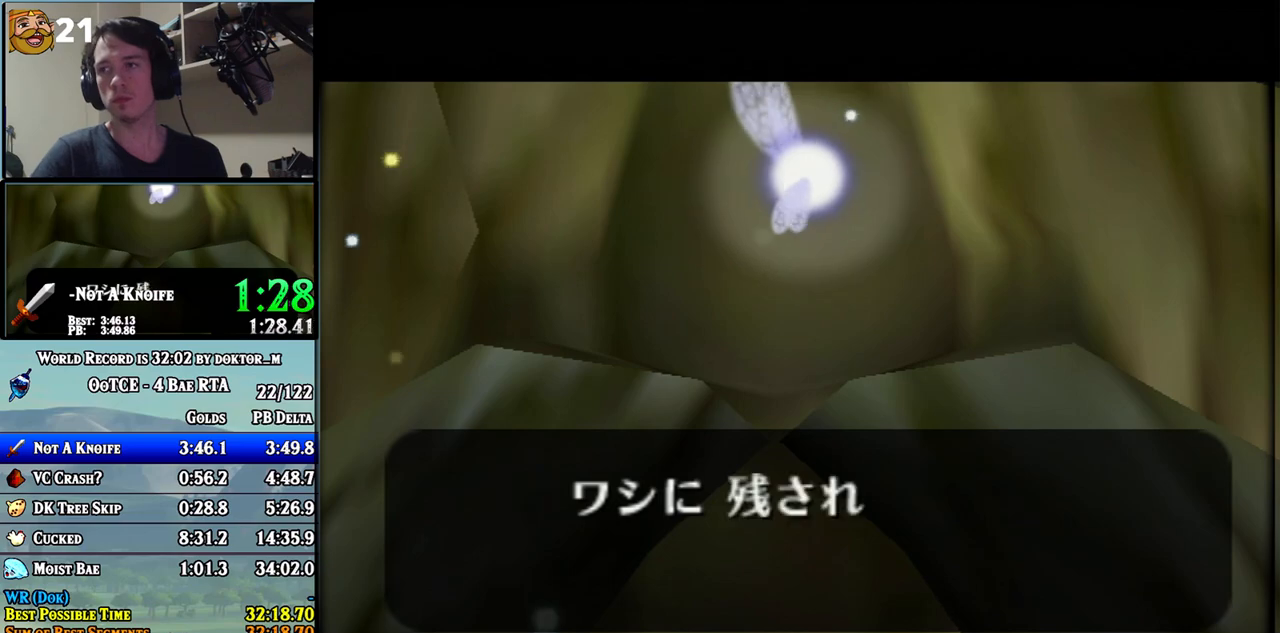
{"buttons": ["A"], "left_stick": "center", "right_stick": "center", "events": [[250, "A", "down"], [317, "A", "up"], [317, "B", "down"], [383, "A", "down"], [383, "B", "up"], [417, "A", "up"], [433, "B", "down"], [467, "A", "down"], [467, "B", "up"]]}
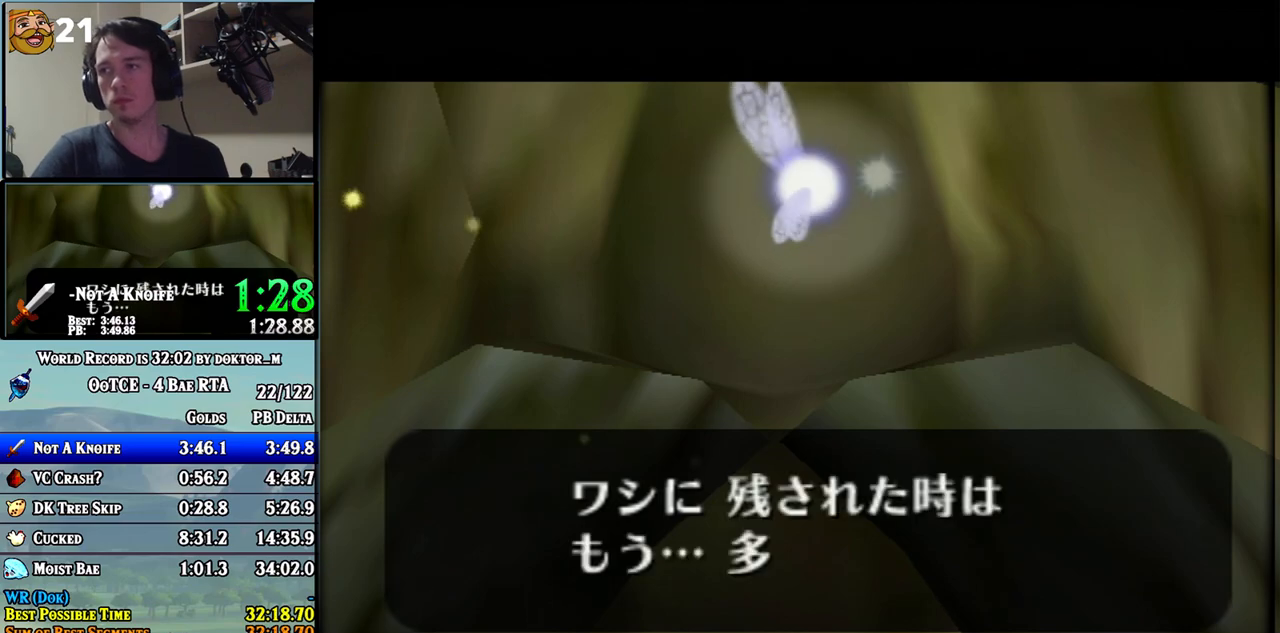
{"buttons": ["A"], "left_stick": "center", "right_stick": "center", "events": [[33, "A", "up"], [67, "B", "down"], [100, "A", "down"], [100, "B", "up"], [133, "A", "up"], [150, "B", "down"], [183, "B", "up"], [250, "B", "down"], [317, "A", "down"], [317, "B", "up"], [350, "A", "up"], [350, "B", "down"], [400, "A", "down"], [400, "B", "up"], [433, "A", "up"], [433, "B", "down"], [467, "A", "down"], [500, "B", "up"]]}
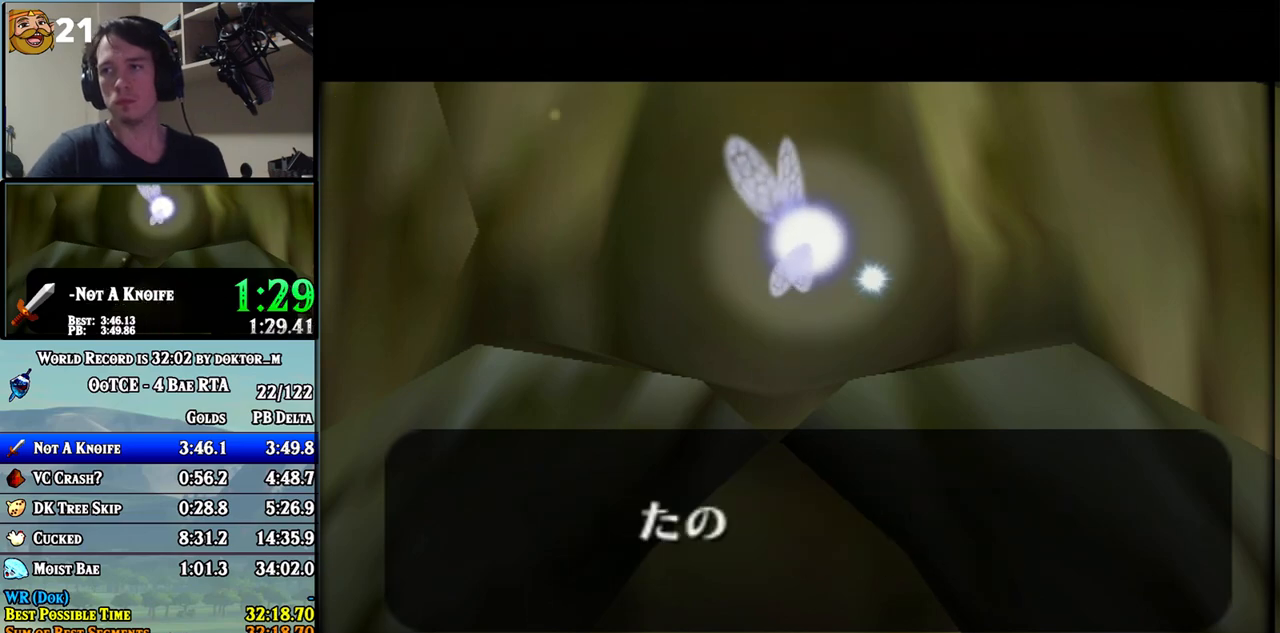
{"buttons": [], "left_stick": "center", "right_stick": "center", "events": [[67, "A", "up"], [67, "B", "down"], [117, "A", "down"], [117, "B", "up"], [150, "A", "up"], [150, "B", "down"], [183, "A", "down"], [217, "B", "up"], [250, "A", "up"], [283, "B", "down"], [317, "B", "up"]]}